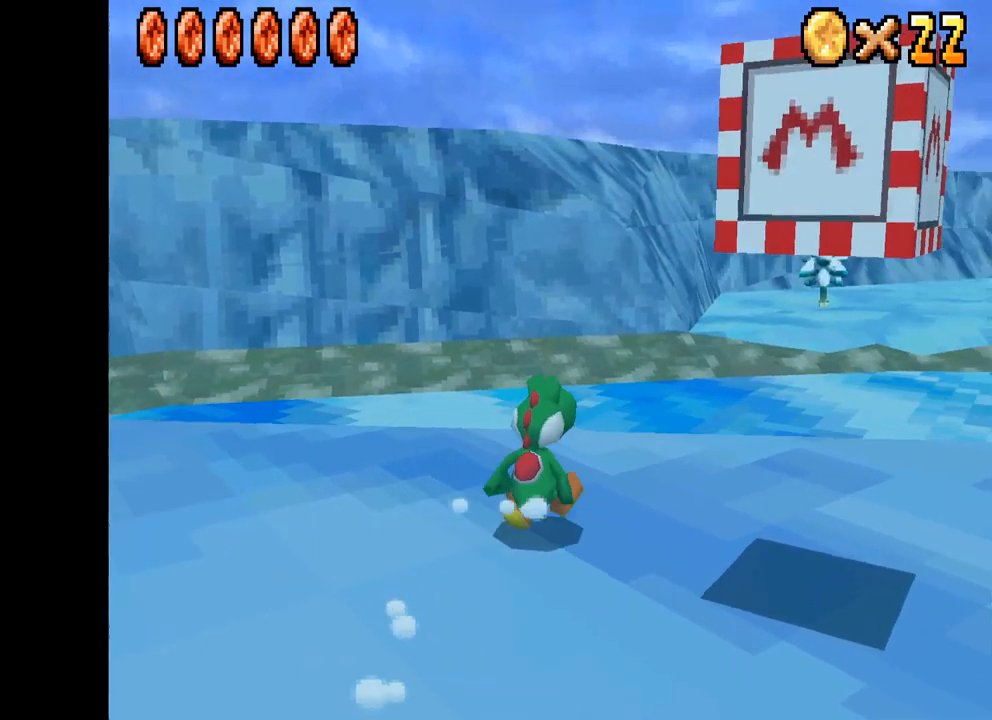
Gameplay with a controller (Xbox layout); each line is a JSON object with the inputs held at the frame after it. "events" lists button and stick changes between this image and that frame as [ms after this image, input, new state], when the widget could be followed in between.
{"buttons": ["X"], "left_stick": "up-right", "right_stick": "center", "events": [[200, "R2", "down"], [233, "A", "down"], [383, "A", "up"], [383, "R2", "up"]]}
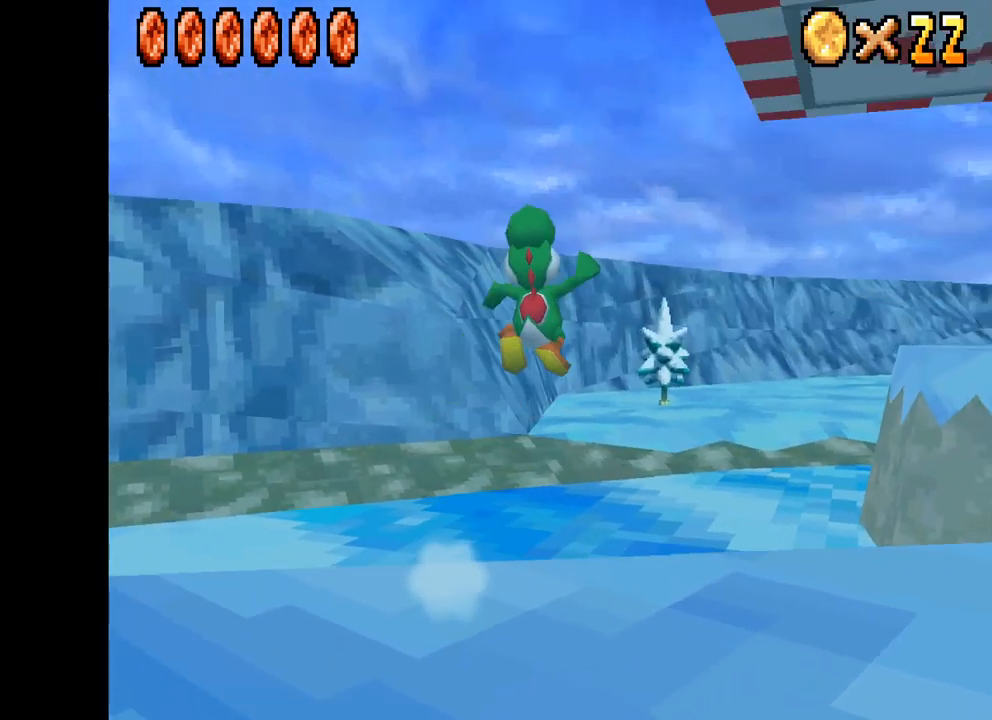
{"buttons": ["X"], "left_stick": "up-right", "right_stick": "center", "events": [[300, "left_stick", "up"], [467, "left_stick", "up-right"]]}
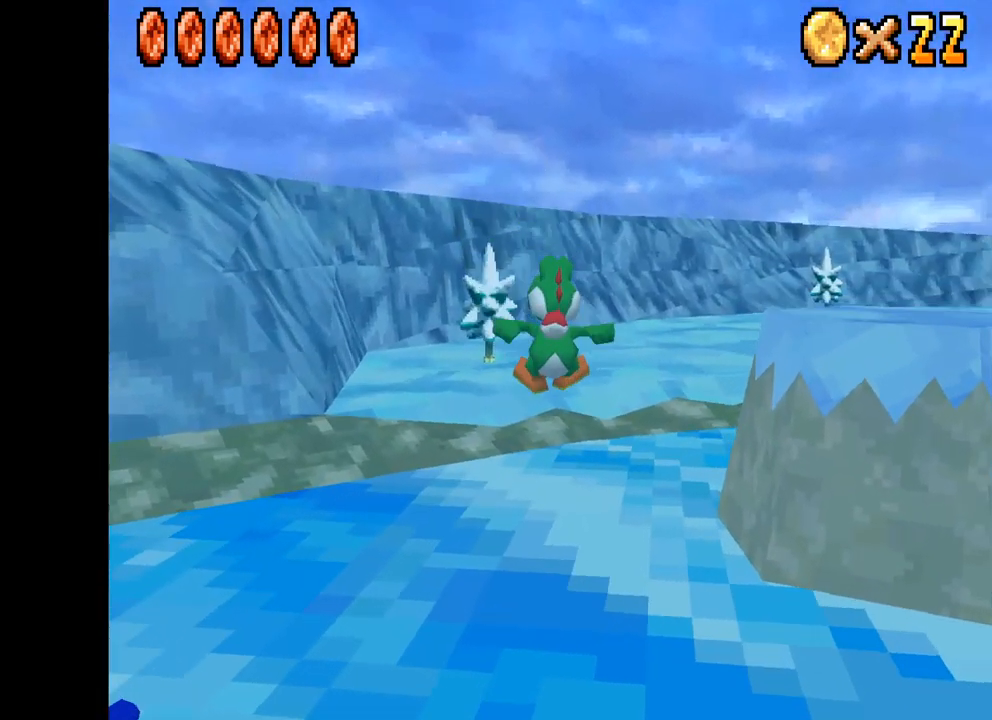
{"buttons": ["X"], "left_stick": "right", "right_stick": "center", "events": [[300, "left_stick", "right"]]}
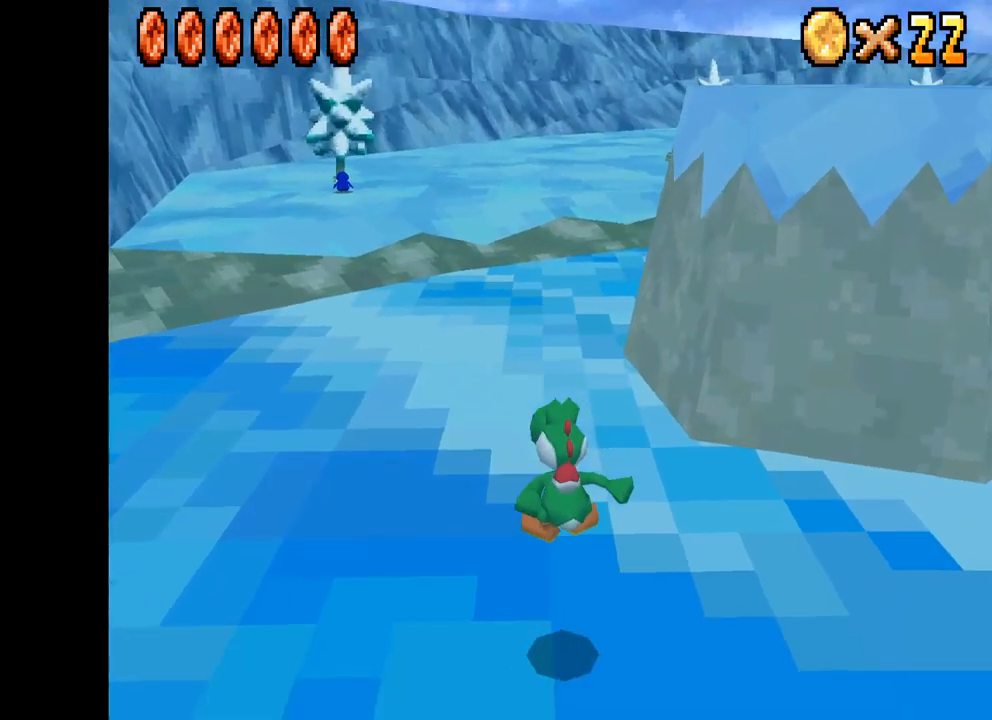
{"buttons": ["A", "X"], "left_stick": "right", "right_stick": "center", "events": [[200, "A", "down"]]}
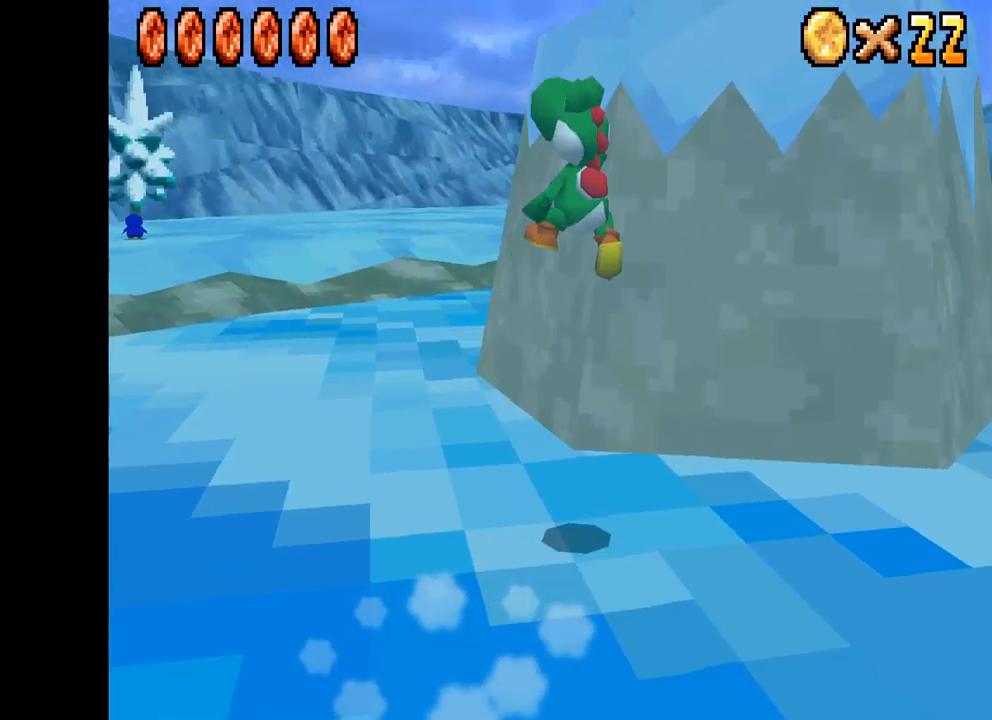
{"buttons": ["A", "X"], "left_stick": "up-right", "right_stick": "center", "events": [[133, "left_stick", "up-right"]]}
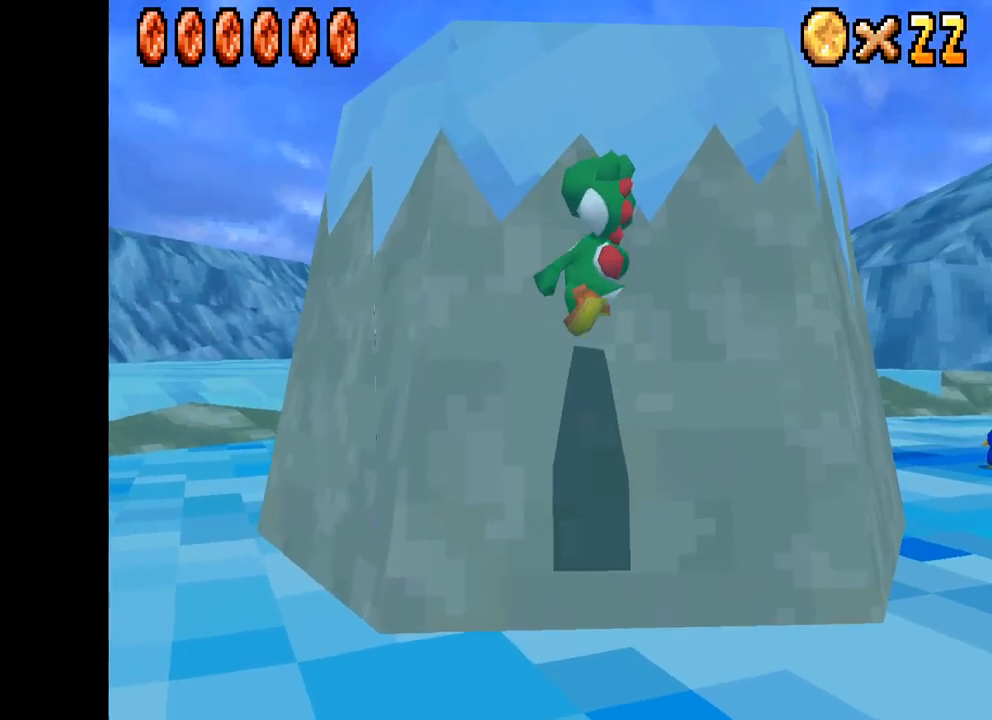
{"buttons": ["A", "X"], "left_stick": "up", "right_stick": "center", "events": [[417, "left_stick", "up"]]}
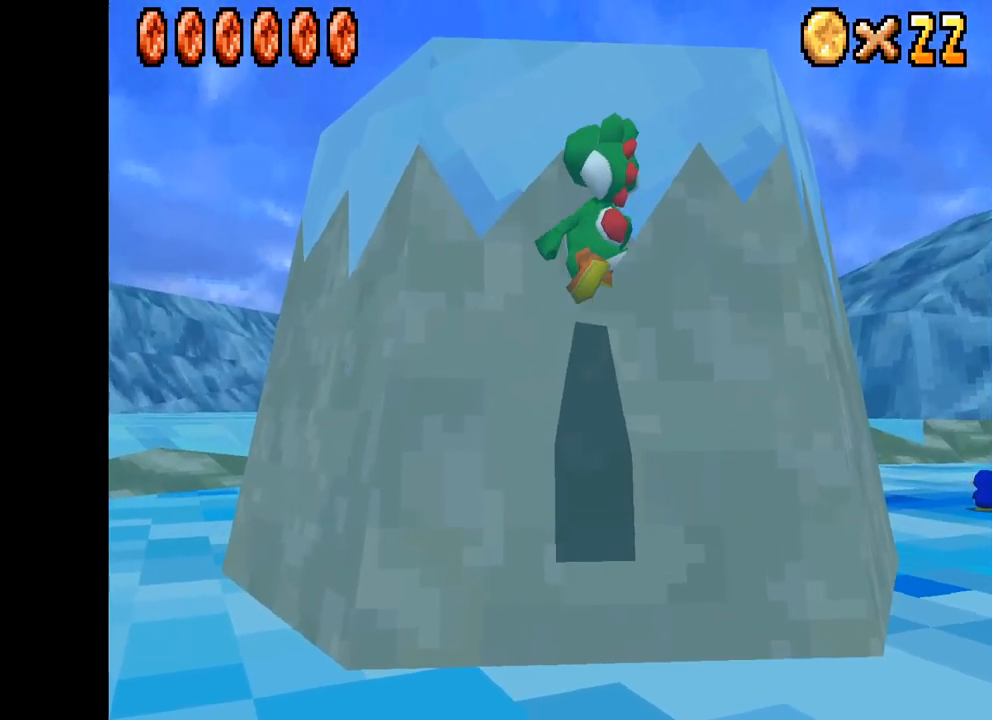
{"buttons": ["A", "X"], "left_stick": "up", "right_stick": "center", "events": []}
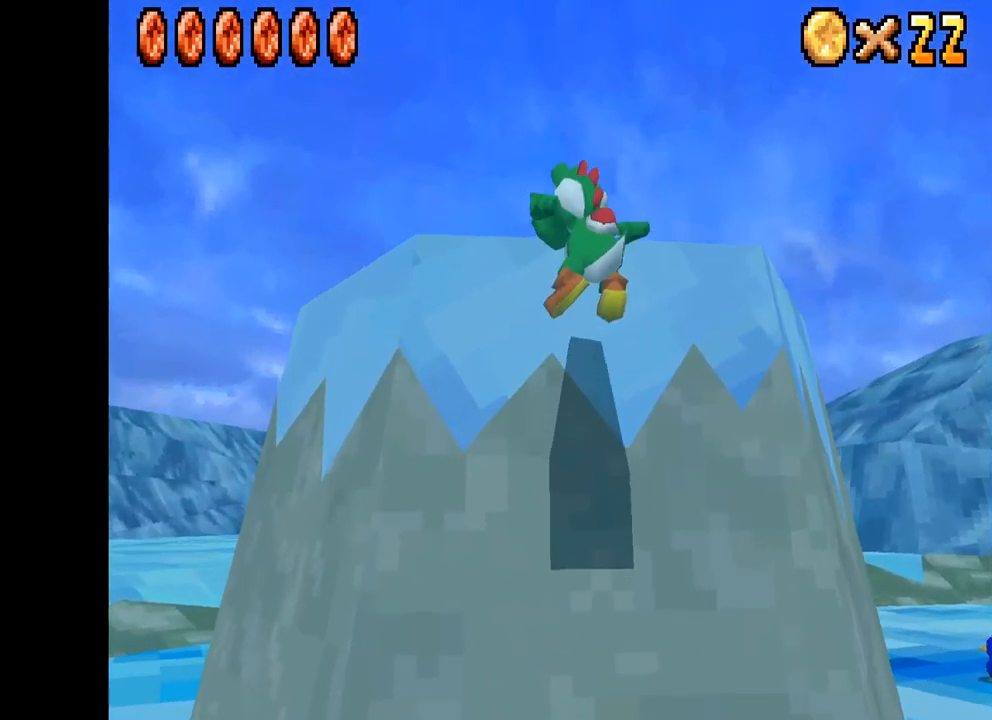
{"buttons": ["X"], "left_stick": "down-left", "right_stick": "center", "events": [[150, "A", "up"], [450, "left_stick", "down-left"]]}
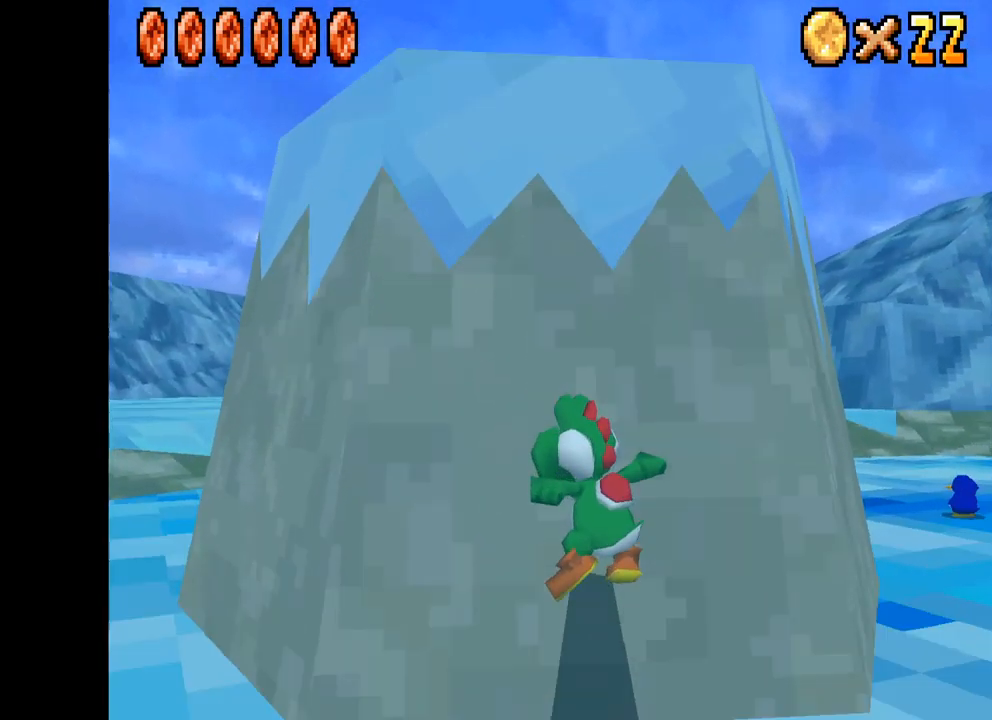
{"buttons": ["X"], "left_stick": "left", "right_stick": "center", "events": [[67, "left_stick", "center"], [167, "left_stick", "left"]]}
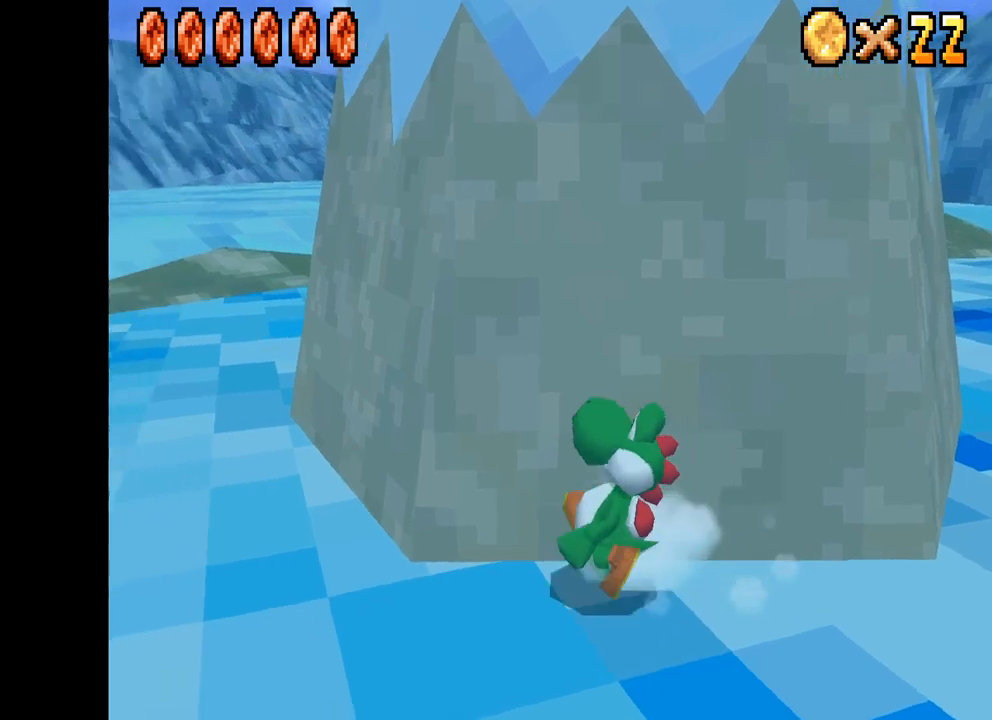
{"buttons": ["X"], "left_stick": "up", "right_stick": "center", "events": [[234, "left_stick", "up-left"], [350, "left_stick", "up"]]}
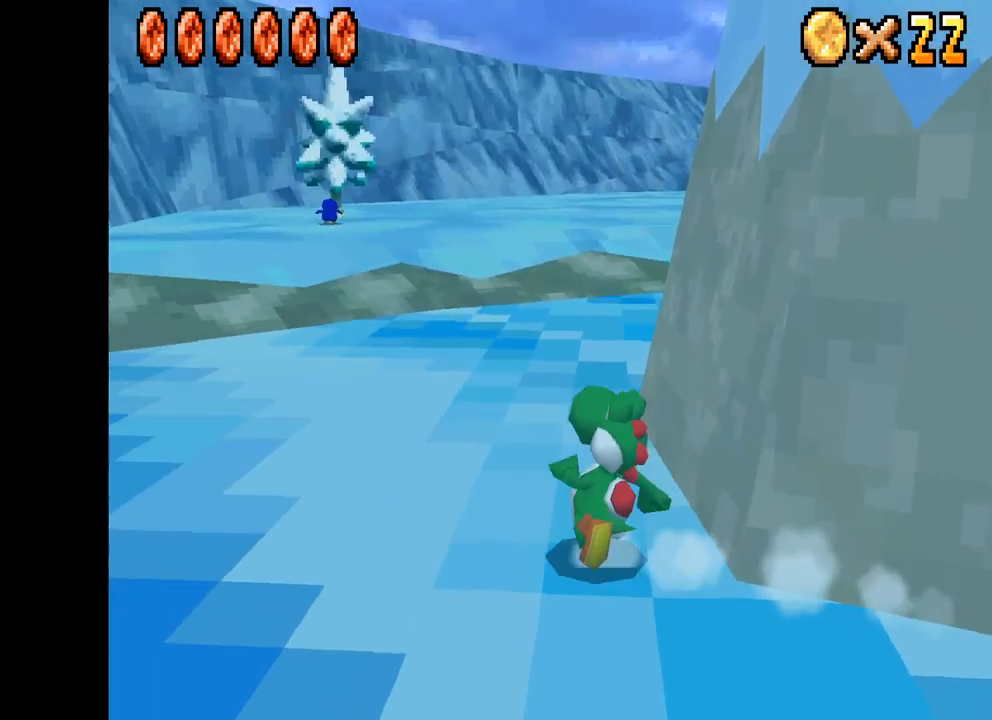
{"buttons": ["X"], "left_stick": "up-right", "right_stick": "center", "events": [[334, "left_stick", "up-right"]]}
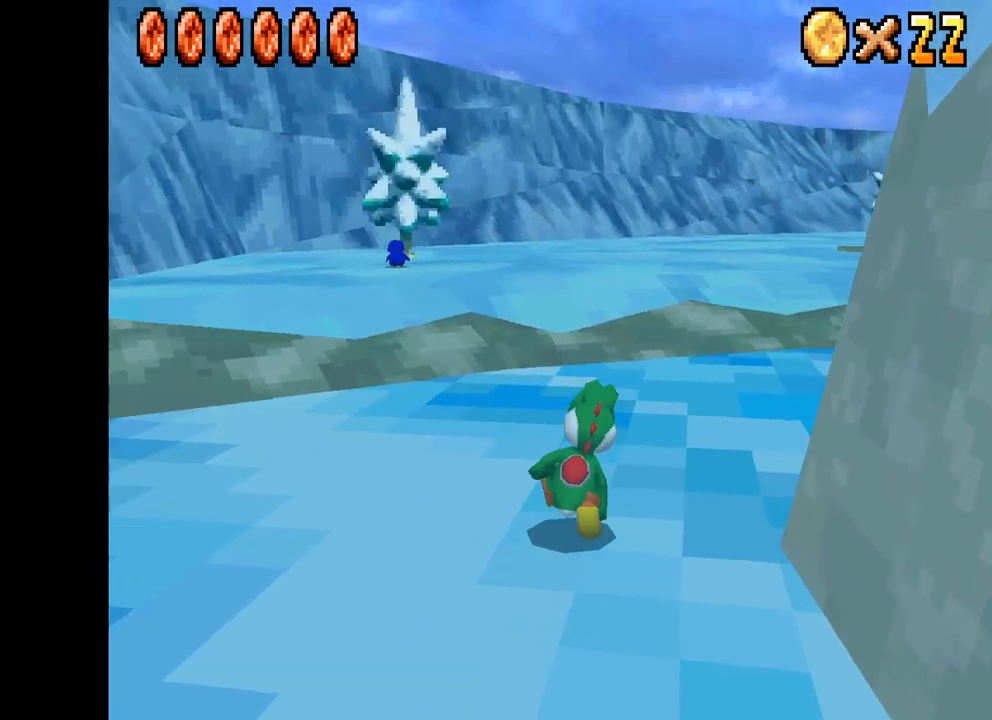
{"buttons": ["X"], "left_stick": "up", "right_stick": "center", "events": [[267, "left_stick", "up"], [384, "left_stick", "up-right"], [484, "left_stick", "up"]]}
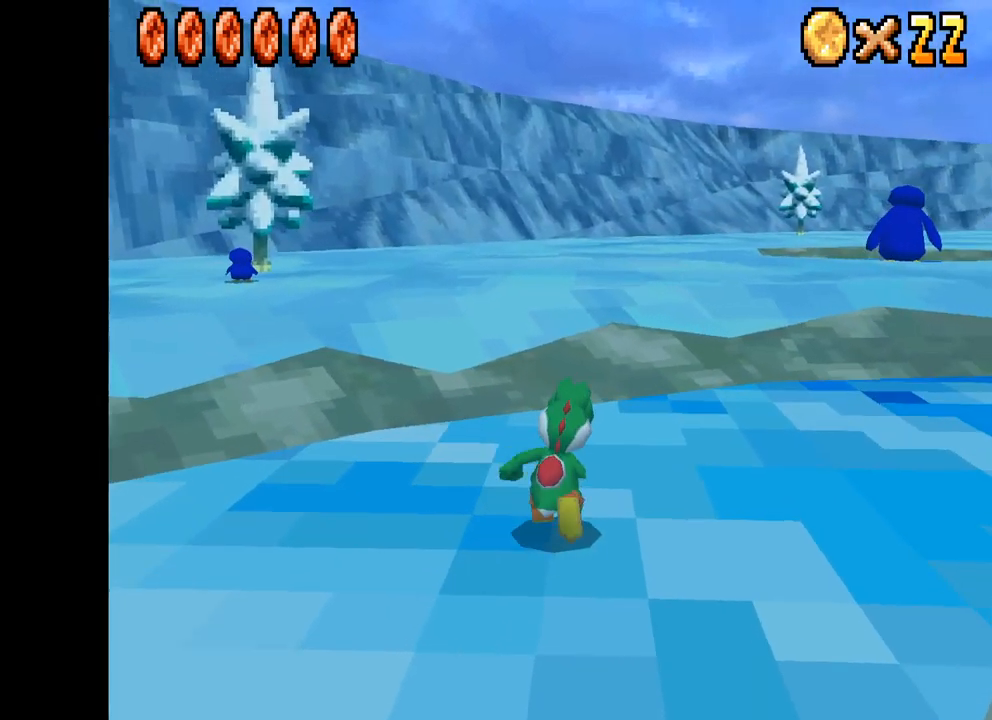
{"buttons": ["A", "X"], "left_stick": "up-right", "right_stick": "center", "events": [[100, "left_stick", "up-right"], [234, "left_stick", "up"], [317, "A", "down"], [350, "left_stick", "up-right"]]}
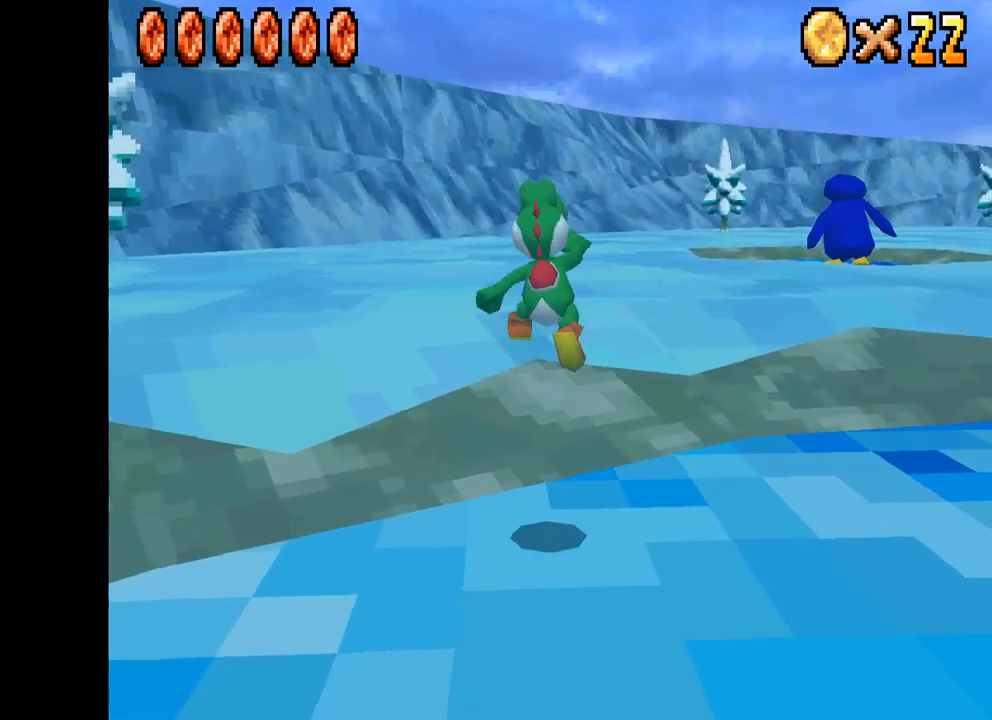
{"buttons": ["X"], "left_stick": "right", "right_stick": "center", "events": [[134, "A", "up"], [284, "left_stick", "right"]]}
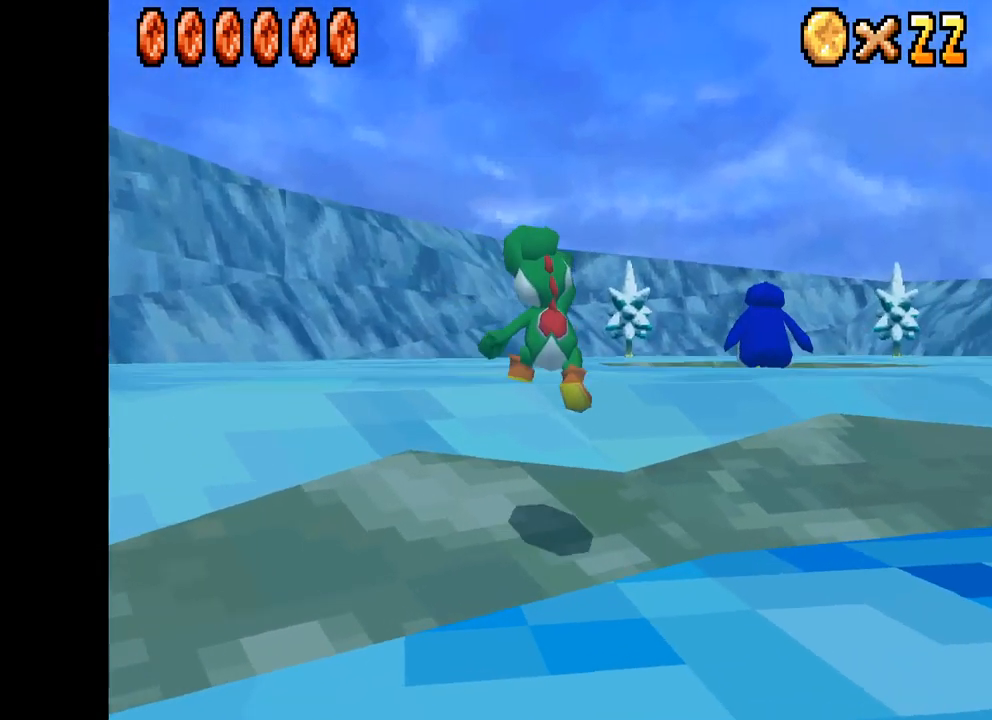
{"buttons": ["X"], "left_stick": "up-right", "right_stick": "center", "events": [[334, "left_stick", "up-right"]]}
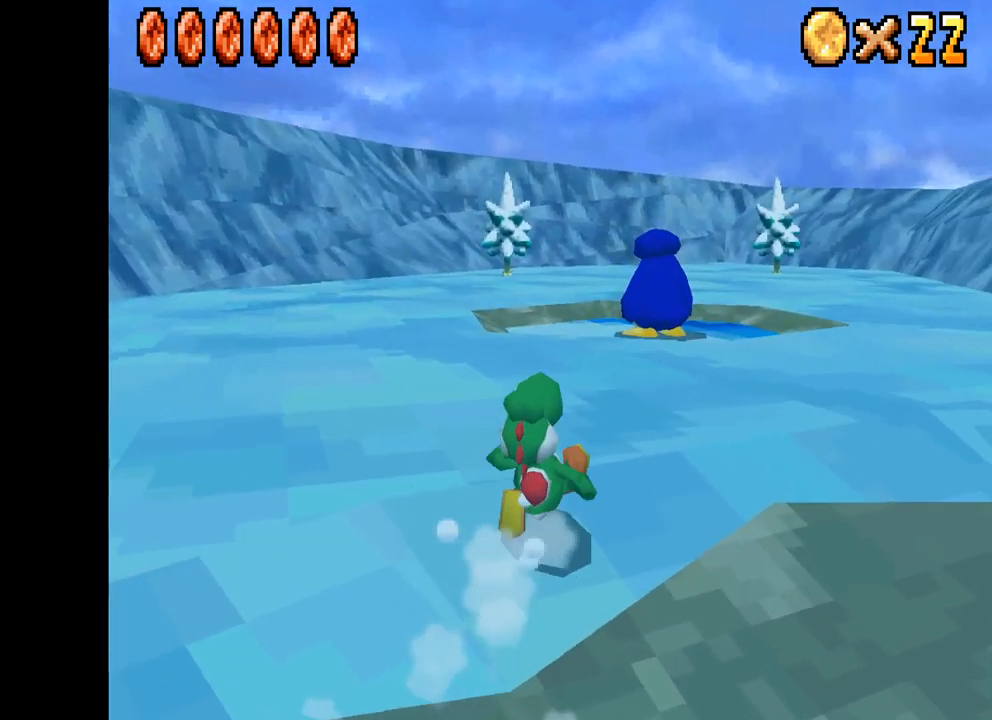
{"buttons": ["X"], "left_stick": "up", "right_stick": "center", "events": [[50, "left_stick", "right"], [217, "left_stick", "up-right"], [317, "left_stick", "up"]]}
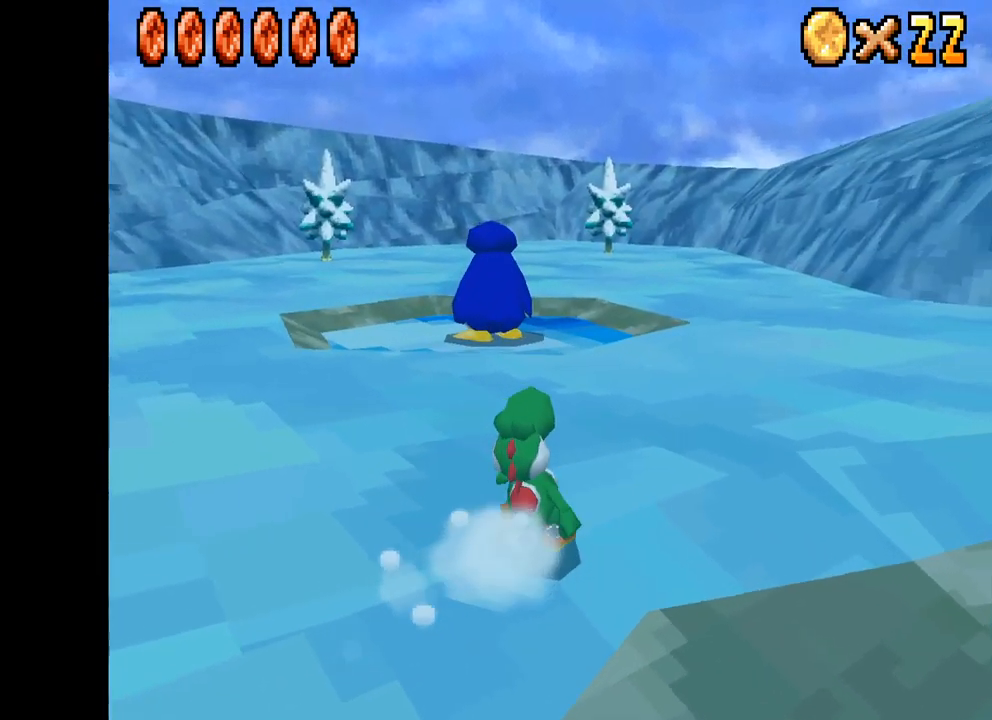
{"buttons": ["X"], "left_stick": "up-right", "right_stick": "center", "events": [[34, "R2", "down"], [84, "A", "down"], [217, "R2", "up"], [267, "A", "up"], [334, "left_stick", "up-right"]]}
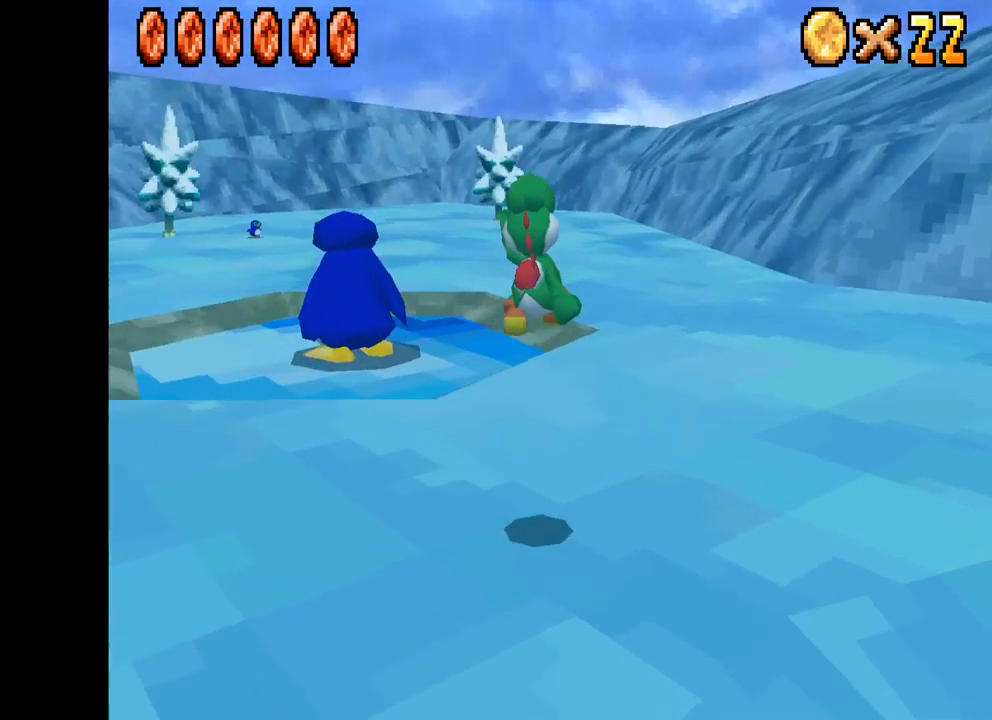
{"buttons": ["X"], "left_stick": "up-left", "right_stick": "center", "events": [[17, "left_stick", "up"], [334, "left_stick", "up-left"]]}
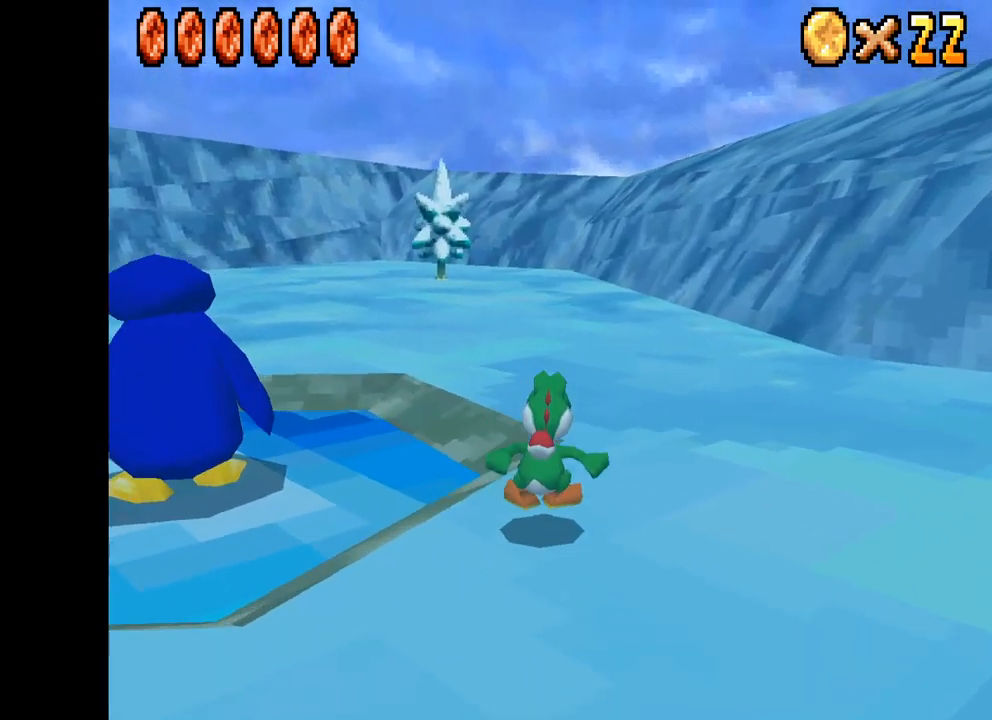
{"buttons": ["X"], "left_stick": "up-left", "right_stick": "center", "events": []}
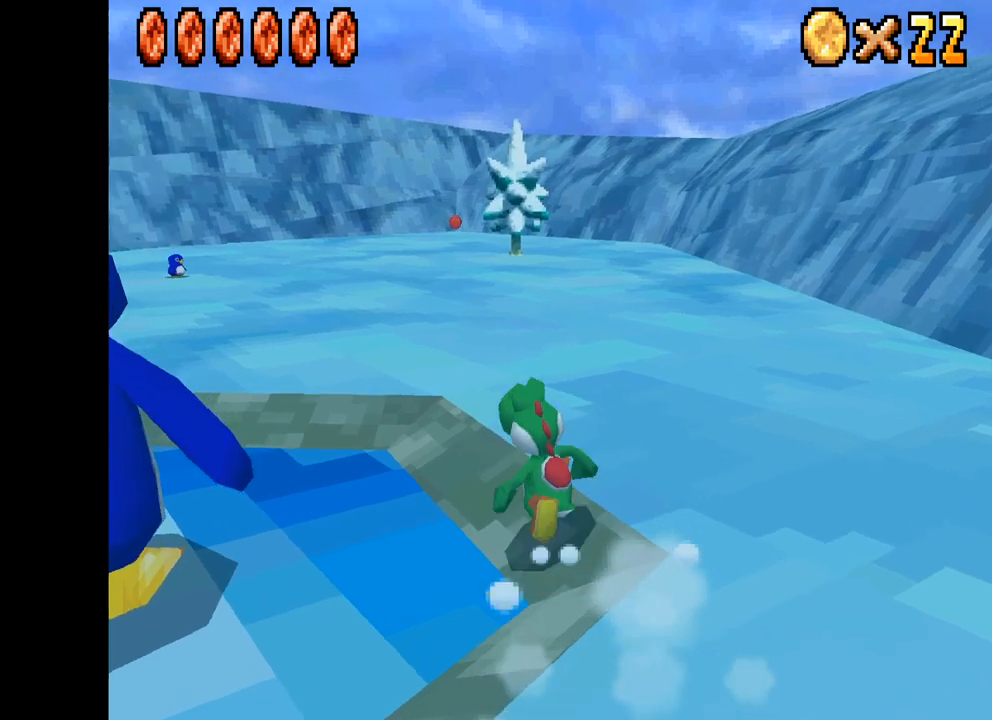
{"buttons": ["X"], "left_stick": "up", "right_stick": "center", "events": [[84, "left_stick", "up"], [100, "R2", "down"], [117, "A", "down"], [284, "R2", "up"], [317, "A", "up"]]}
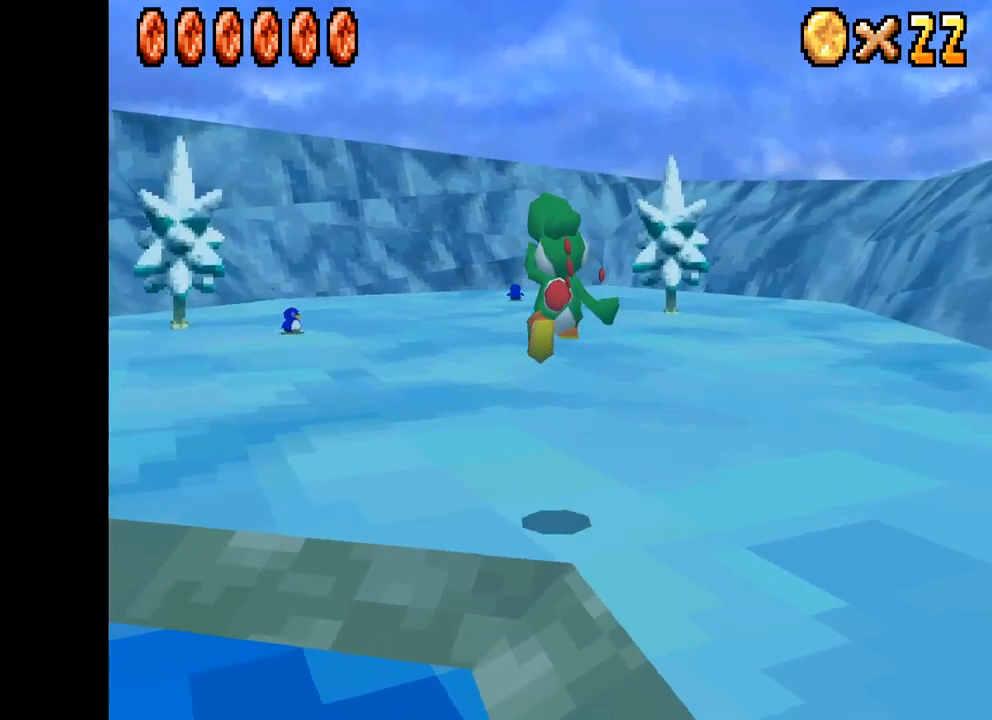
{"buttons": ["X"], "left_stick": "up", "right_stick": "center", "events": []}
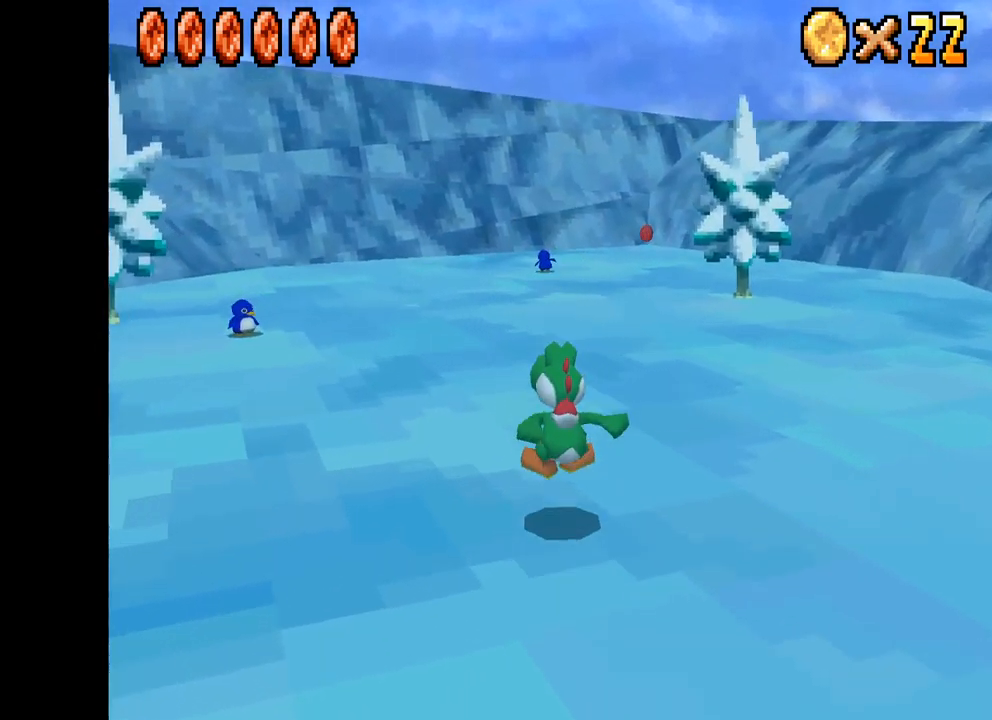
{"buttons": ["X"], "left_stick": "up-right", "right_stick": "center", "events": [[50, "left_stick", "up-right"]]}
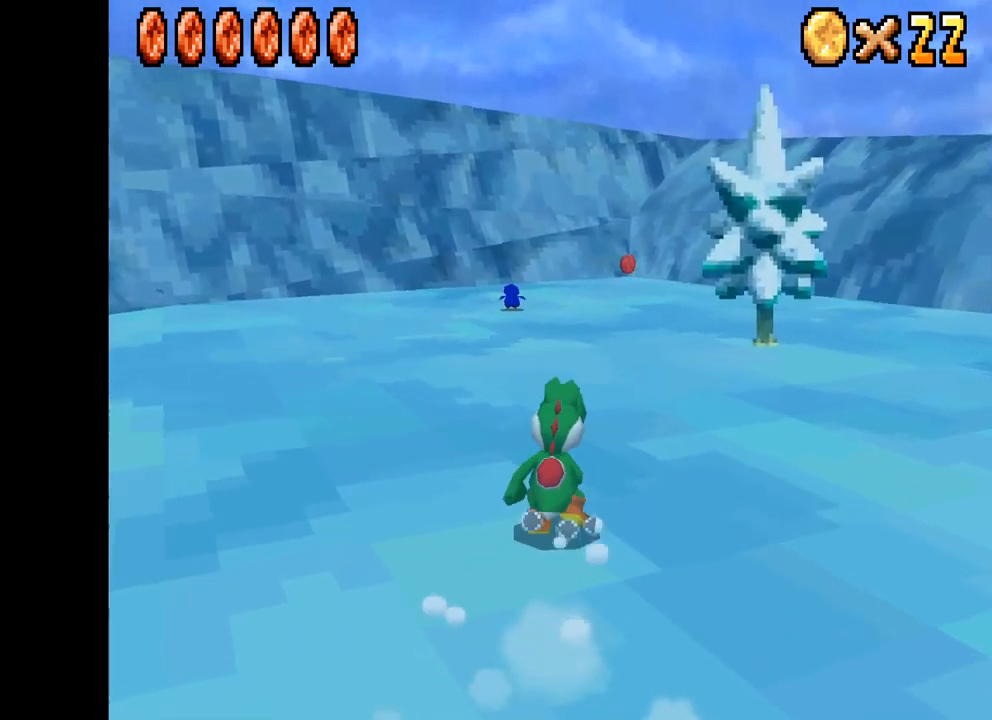
{"buttons": ["X"], "left_stick": "up", "right_stick": "center", "events": [[100, "R2", "down"], [134, "A", "down"], [134, "left_stick", "up"], [300, "R2", "up"], [317, "A", "up"]]}
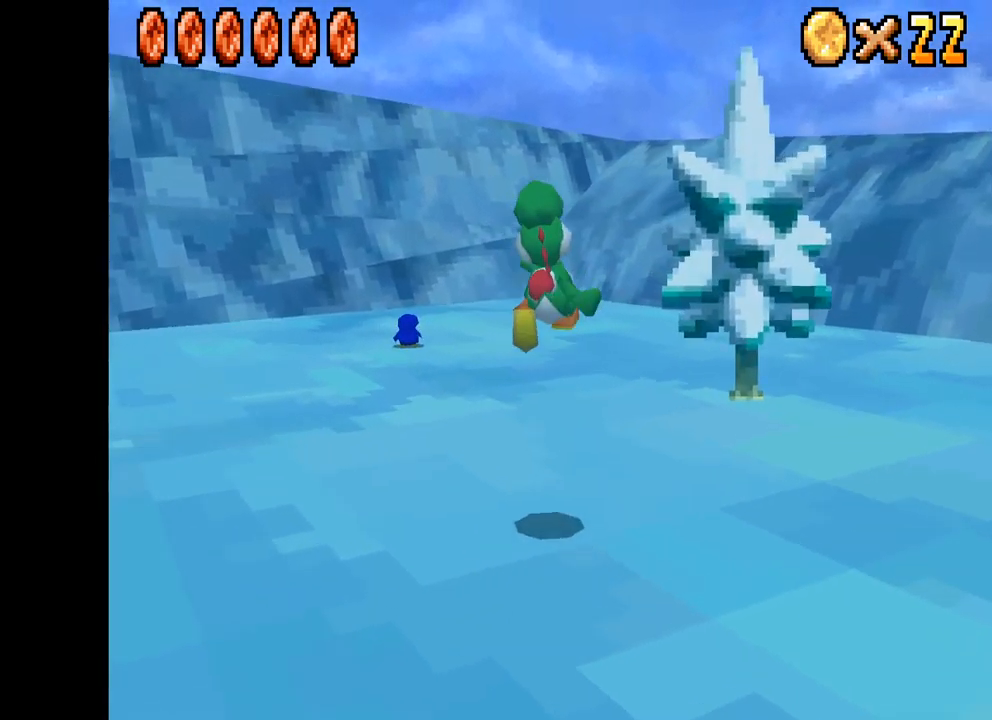
{"buttons": ["X"], "left_stick": "up", "right_stick": "center", "events": []}
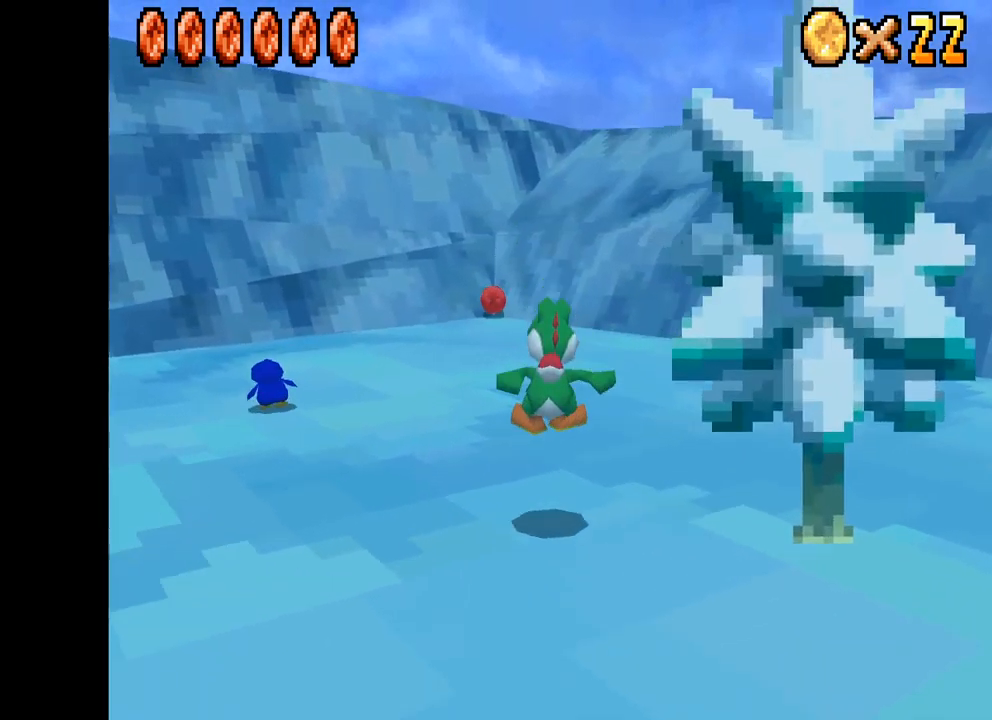
{"buttons": ["X"], "left_stick": "up", "right_stick": "center", "events": []}
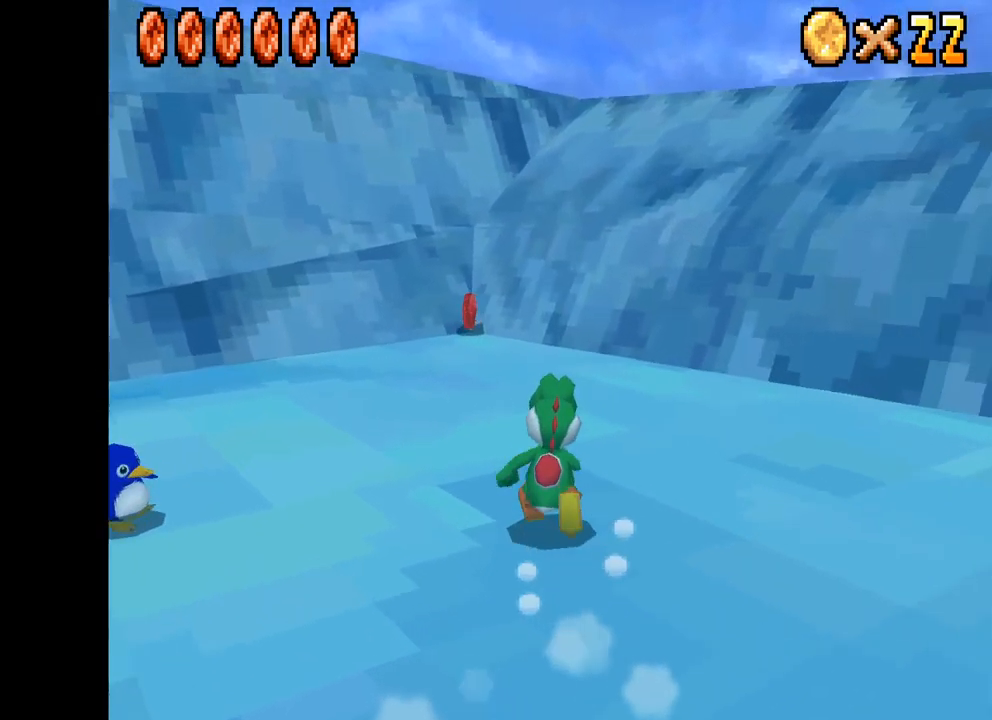
{"buttons": ["X"], "left_stick": "up-left", "right_stick": "center", "events": [[117, "left_stick", "up-left"]]}
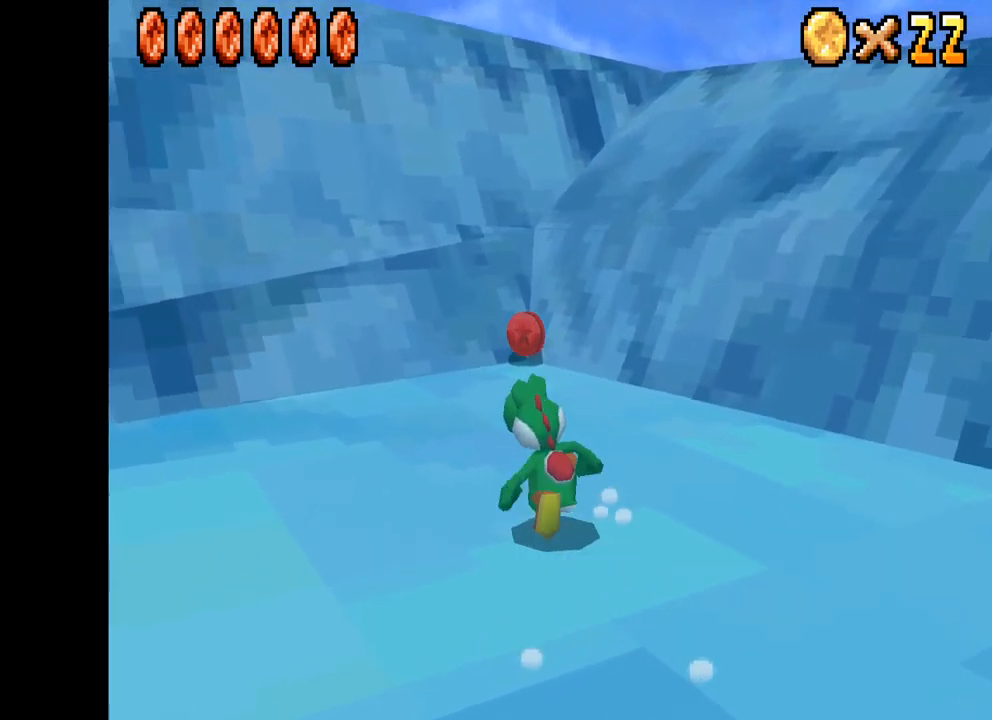
{"buttons": [], "left_stick": "up-right", "right_stick": "center", "events": [[67, "X", "up"], [150, "left_stick", "up-right"]]}
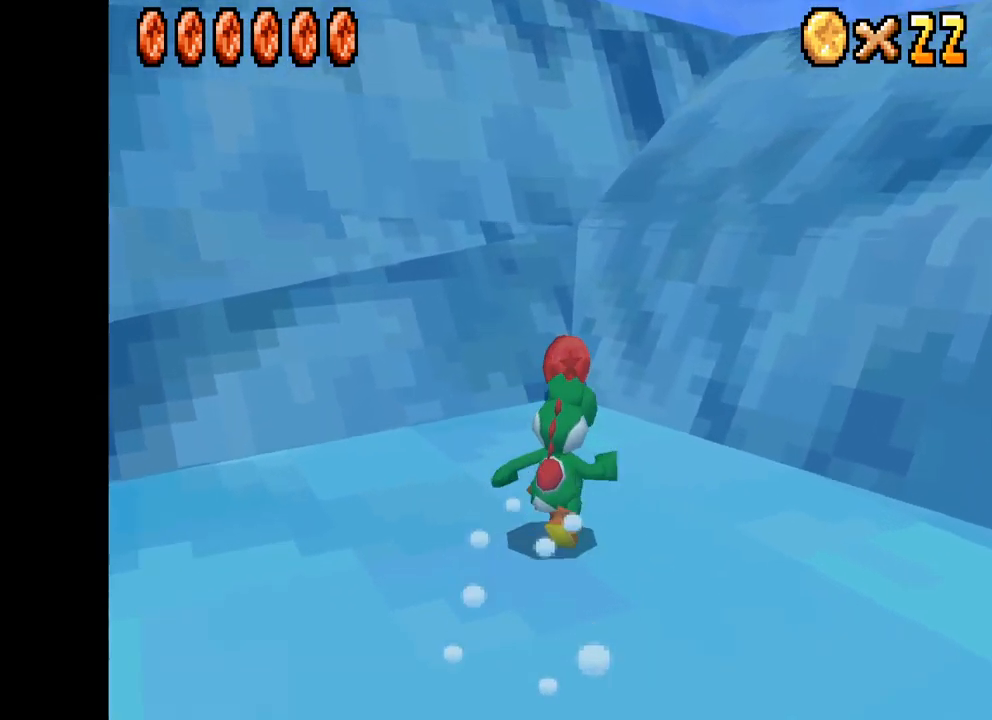
{"buttons": [], "left_stick": "up-left", "right_stick": "center", "events": [[34, "B", "down"], [134, "left_stick", "center"], [150, "B", "up"], [367, "left_stick", "left"], [484, "left_stick", "up-left"]]}
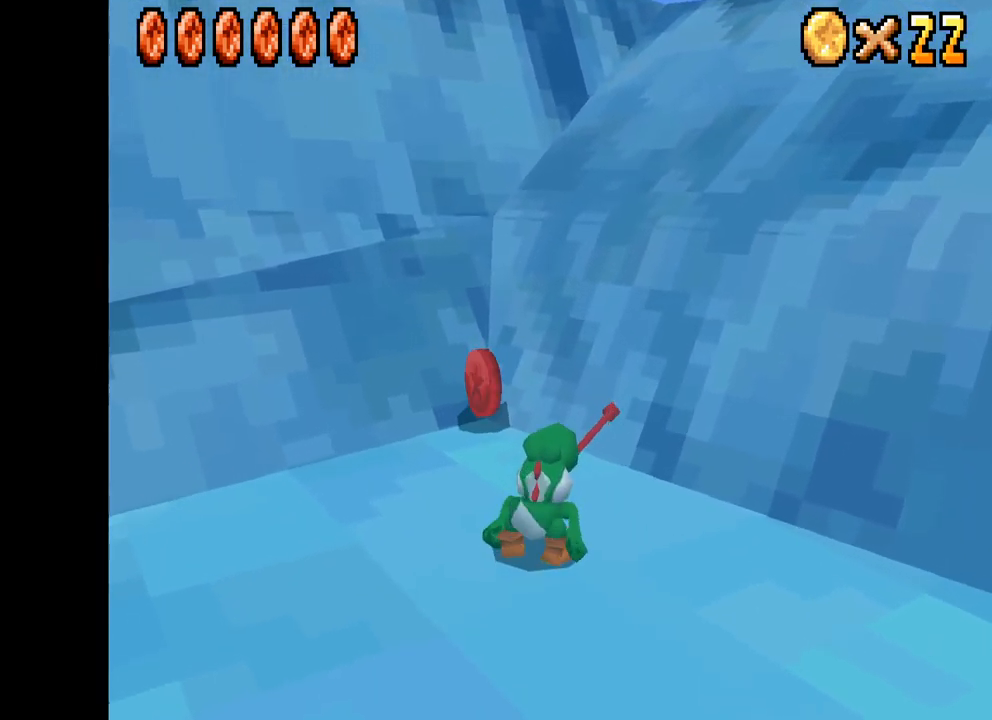
{"buttons": [], "left_stick": "up-left", "right_stick": "center", "events": []}
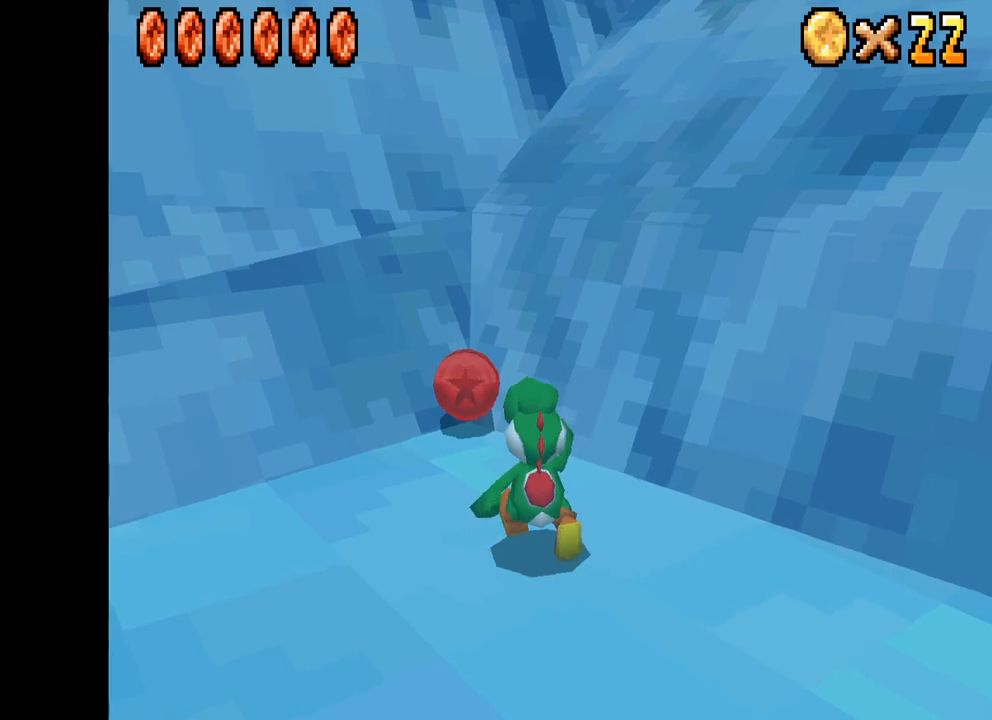
{"buttons": [], "left_stick": "center", "right_stick": "center", "events": [[167, "B", "down"], [233, "left_stick", "center"], [283, "B", "up"]]}